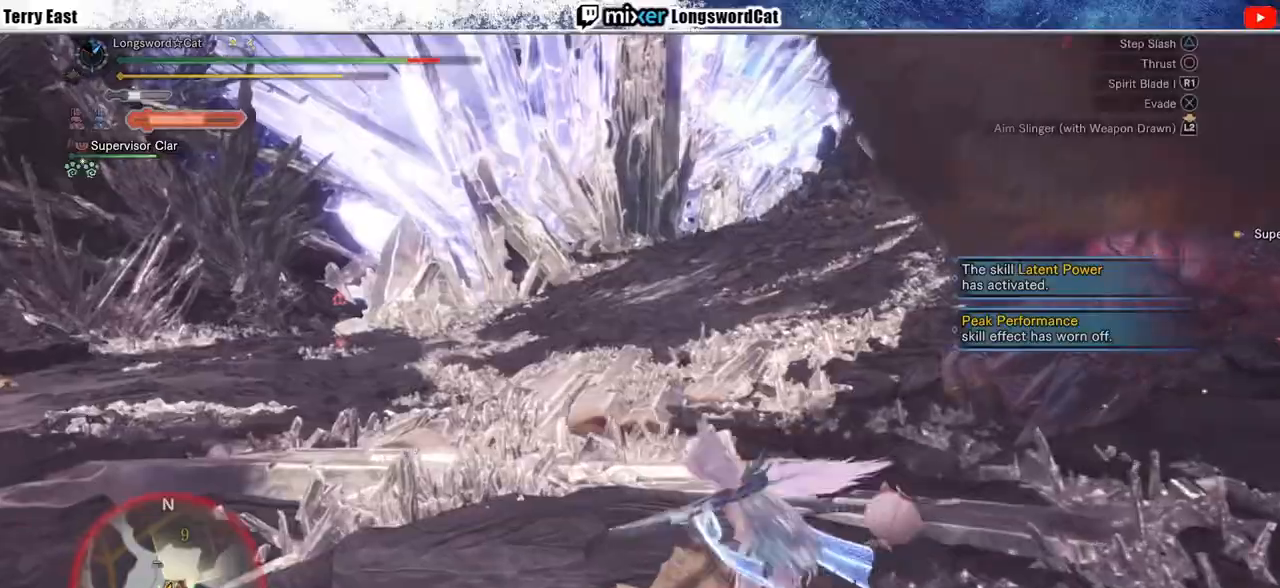
Gameplay with a controller (PlayStation layout); each line is a JSON object with the inputs held at the frame after it. "events" lists button and stick changes between this image and that frame as [ms after this image, input, new state], when the widget could be followed in between. Not read: CROSS.
{"buttons": ["TRIANGLE", "R1"], "left_stick": "up-right", "right_stick": "center", "events": [[17, "R1", "down"], [17, "TRIANGLE", "down"], [200, "L1", "down"], [333, "L1", "up"]]}
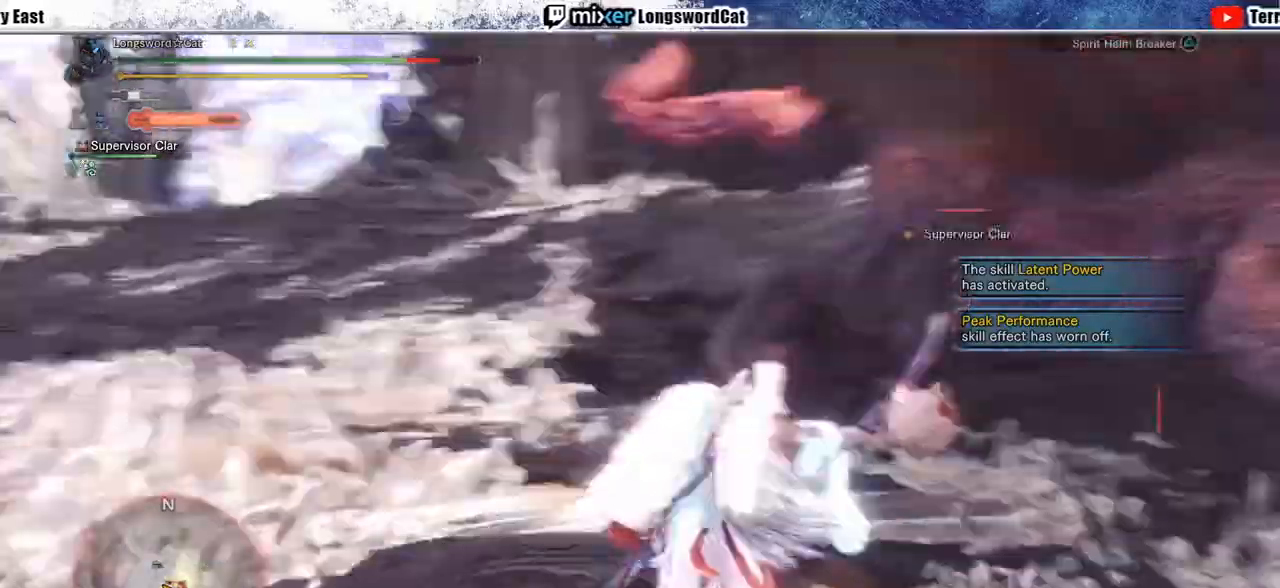
{"buttons": ["TRIANGLE", "R1"], "left_stick": "up-right", "right_stick": "center", "events": []}
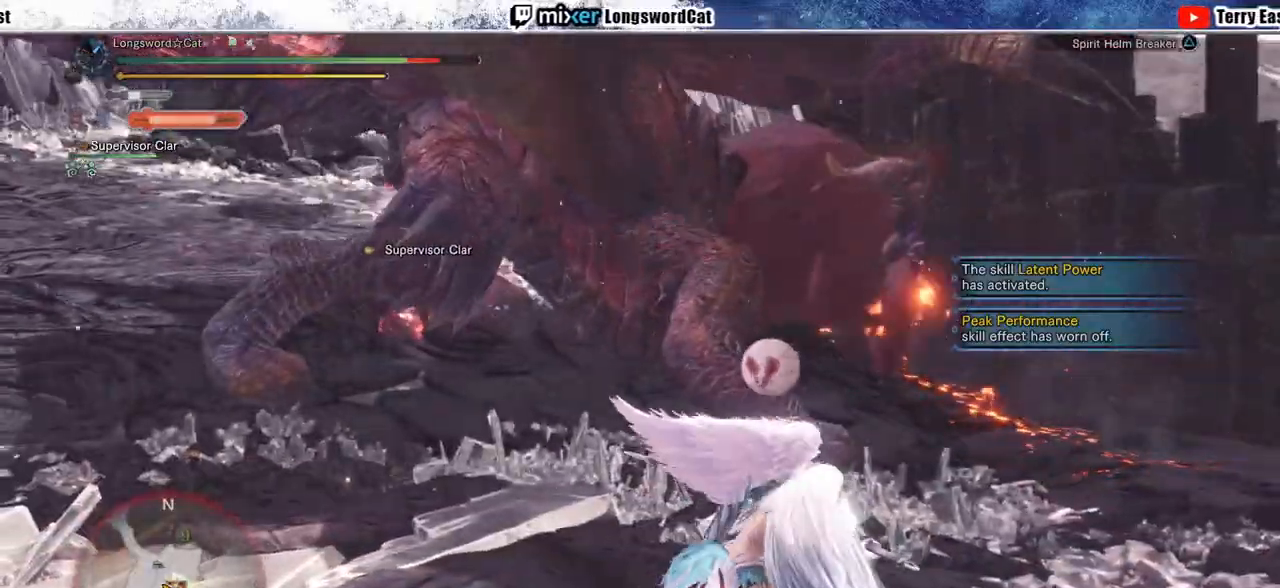
{"buttons": ["R1"], "left_stick": "up-right", "right_stick": "center", "events": [[500, "TRIANGLE", "up"]]}
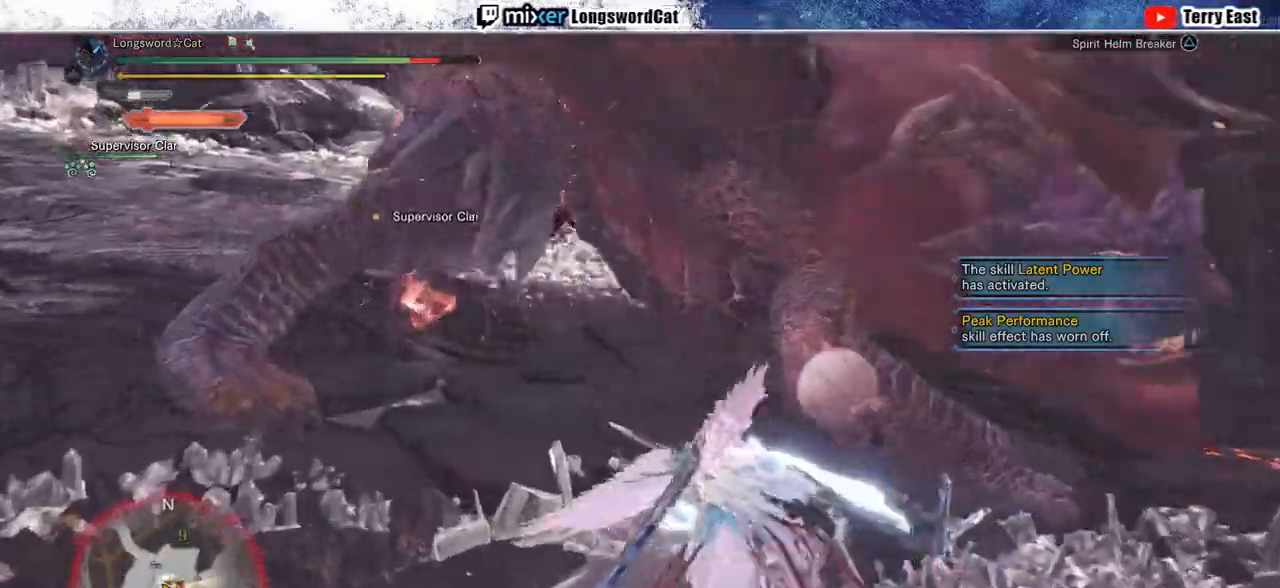
{"buttons": [], "left_stick": "up", "right_stick": "center", "events": [[33, "R1", "up"], [333, "left_stick", "up"]]}
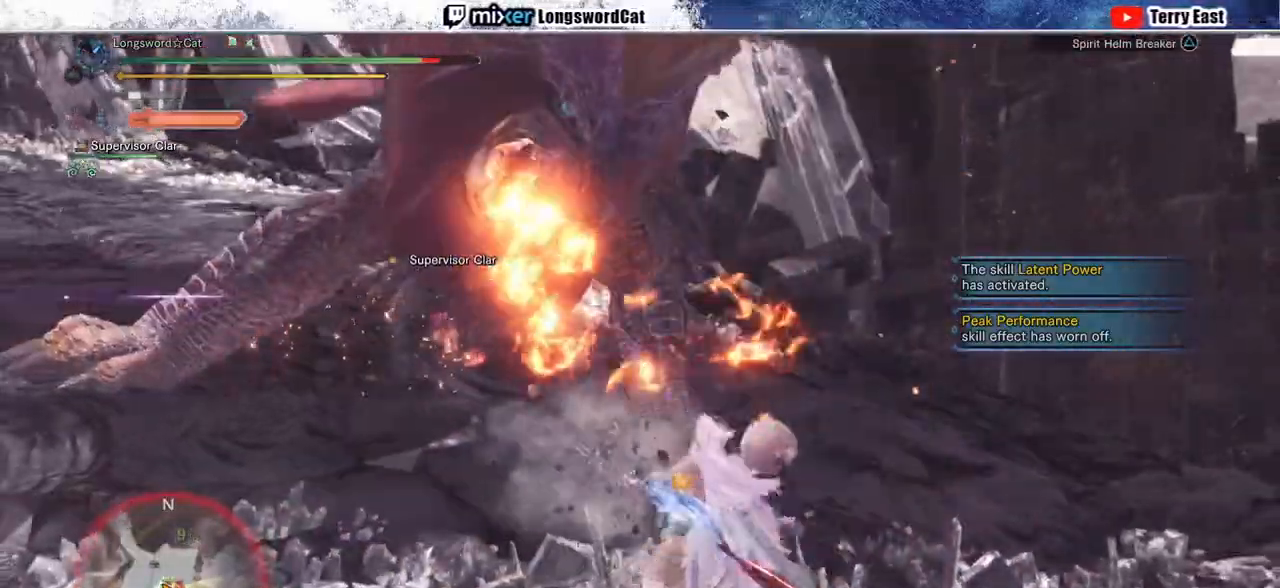
{"buttons": [], "left_stick": "center", "right_stick": "center", "events": [[300, "left_stick", "center"], [317, "right_stick", "left"], [433, "right_stick", "center"]]}
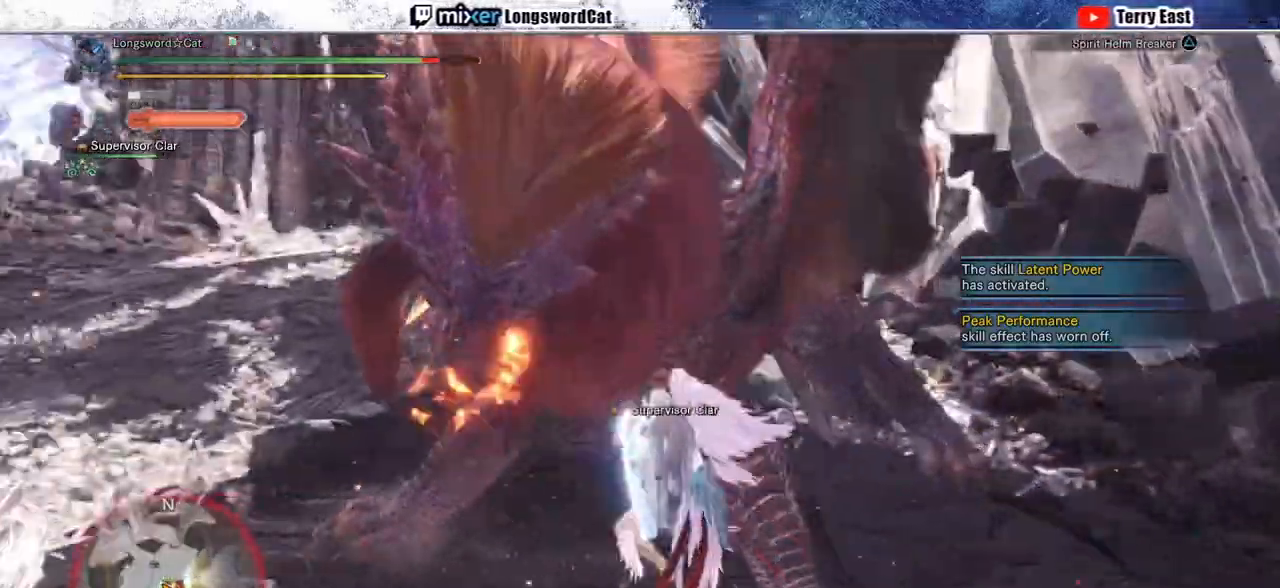
{"buttons": [], "left_stick": "center", "right_stick": "center", "events": []}
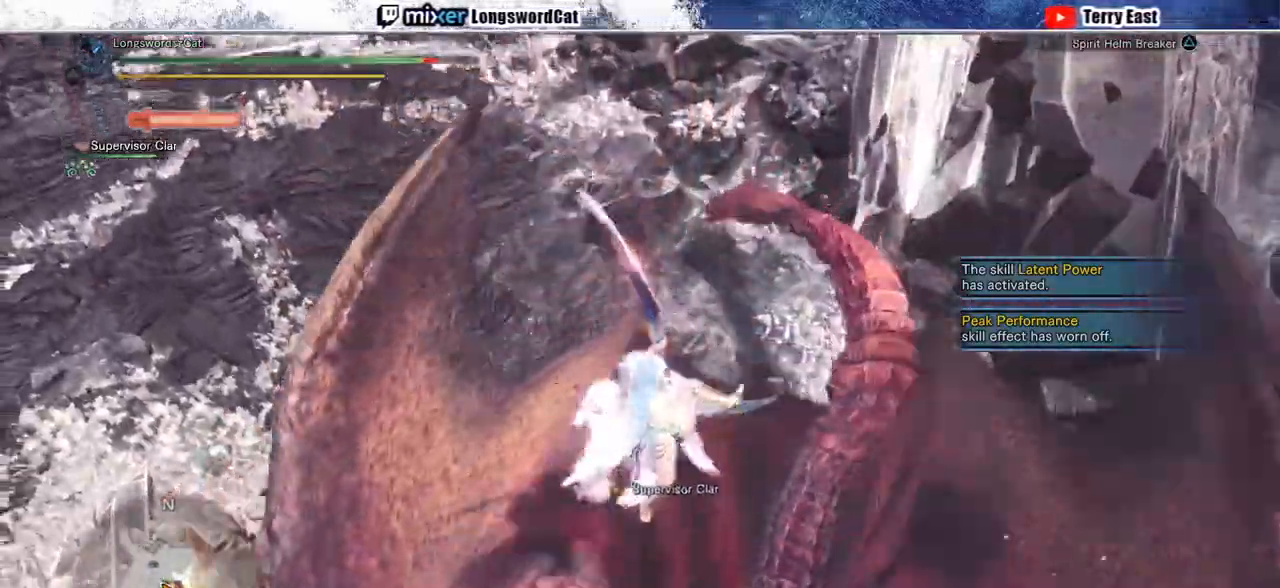
{"buttons": ["TRIANGLE"], "left_stick": "down", "right_stick": "center", "events": [[167, "TRIANGLE", "down"], [217, "left_stick", "down"], [250, "TRIANGLE", "up"], [350, "TRIANGLE", "down"], [400, "TRIANGLE", "up"], [500, "TRIANGLE", "down"]]}
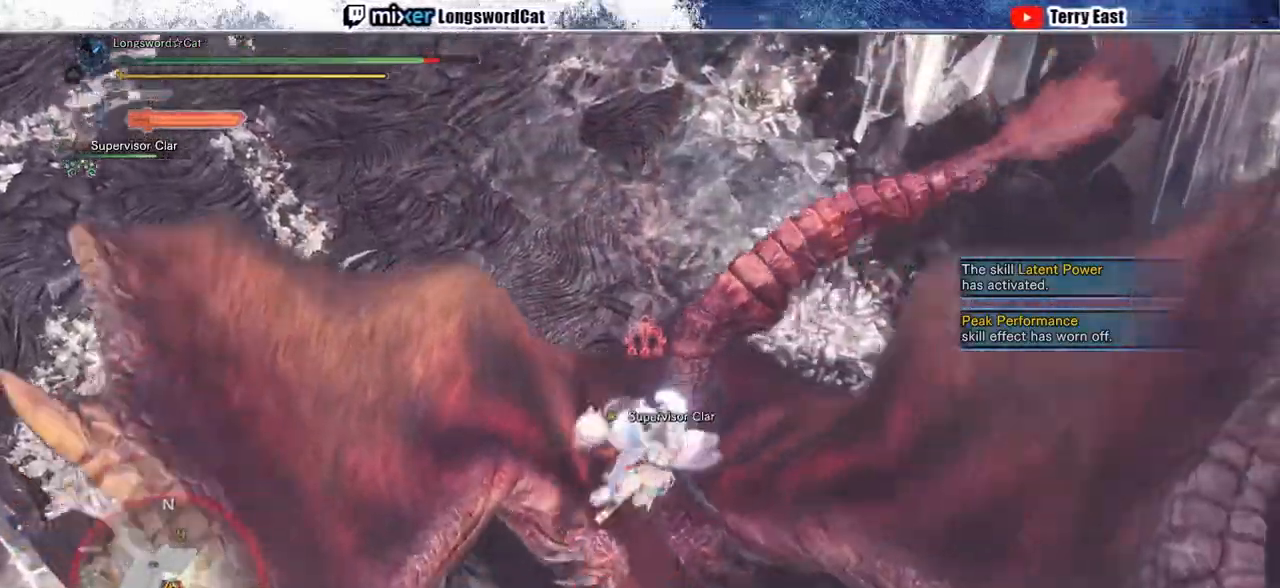
{"buttons": ["R1"], "left_stick": "center", "right_stick": "center", "events": [[67, "TRIANGLE", "up"], [250, "R1", "down"], [500, "left_stick", "center"]]}
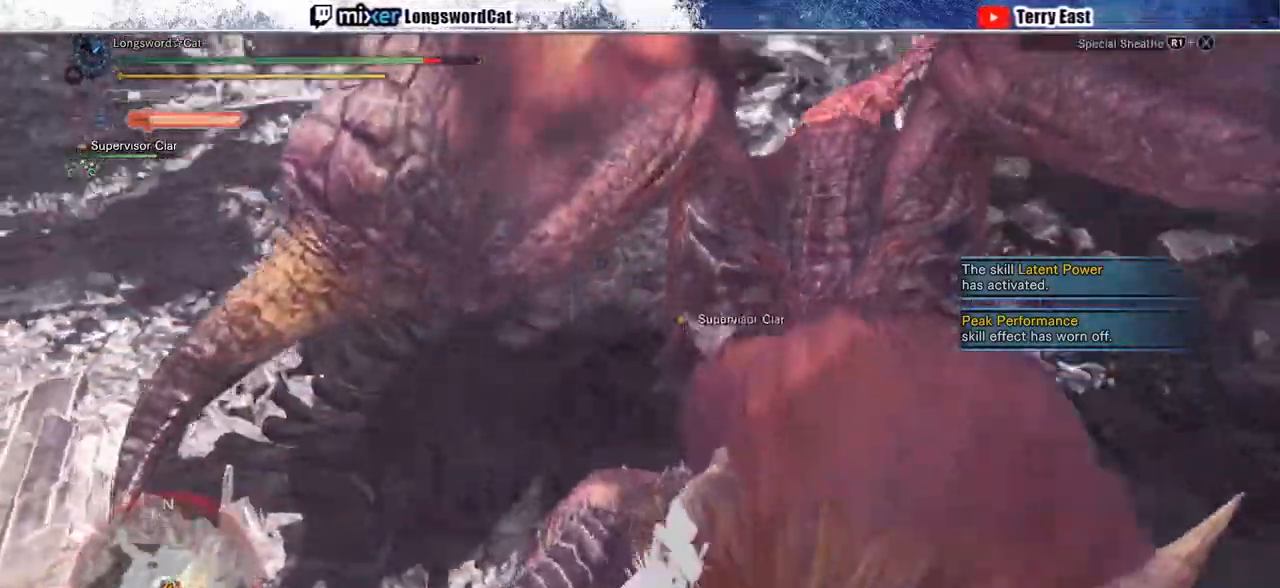
{"buttons": ["R1"], "left_stick": "up-right", "right_stick": "center", "events": [[83, "left_stick", "up-right"]]}
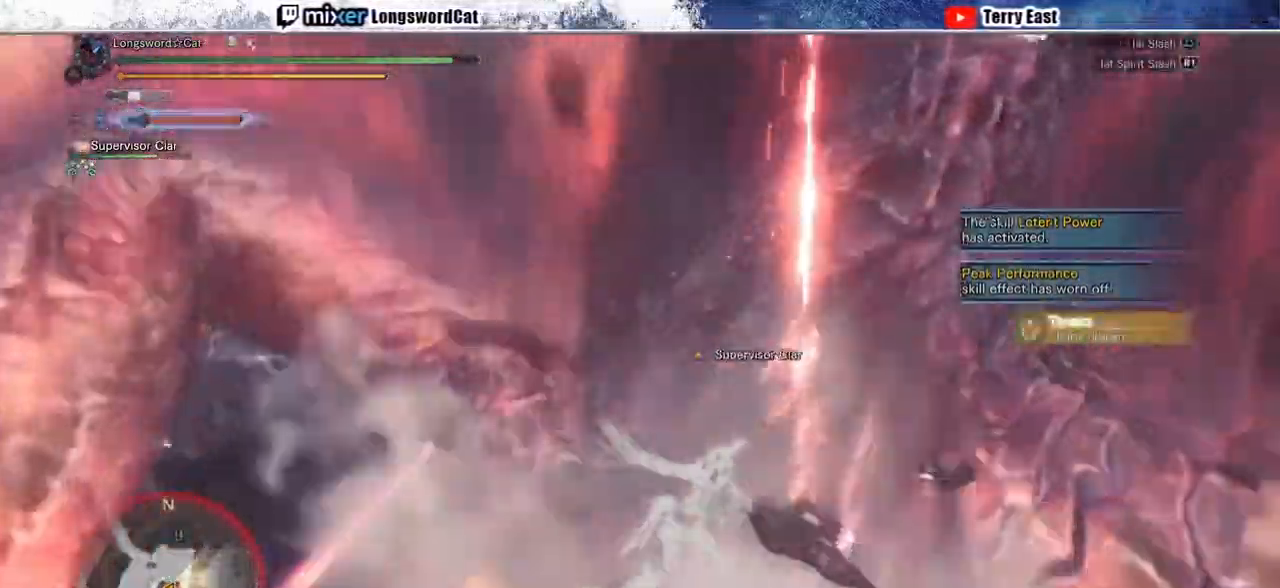
{"buttons": [], "left_stick": "center", "right_stick": "center", "events": [[83, "L1", "down"], [150, "R1", "up"], [167, "L1", "up"], [333, "left_stick", "center"]]}
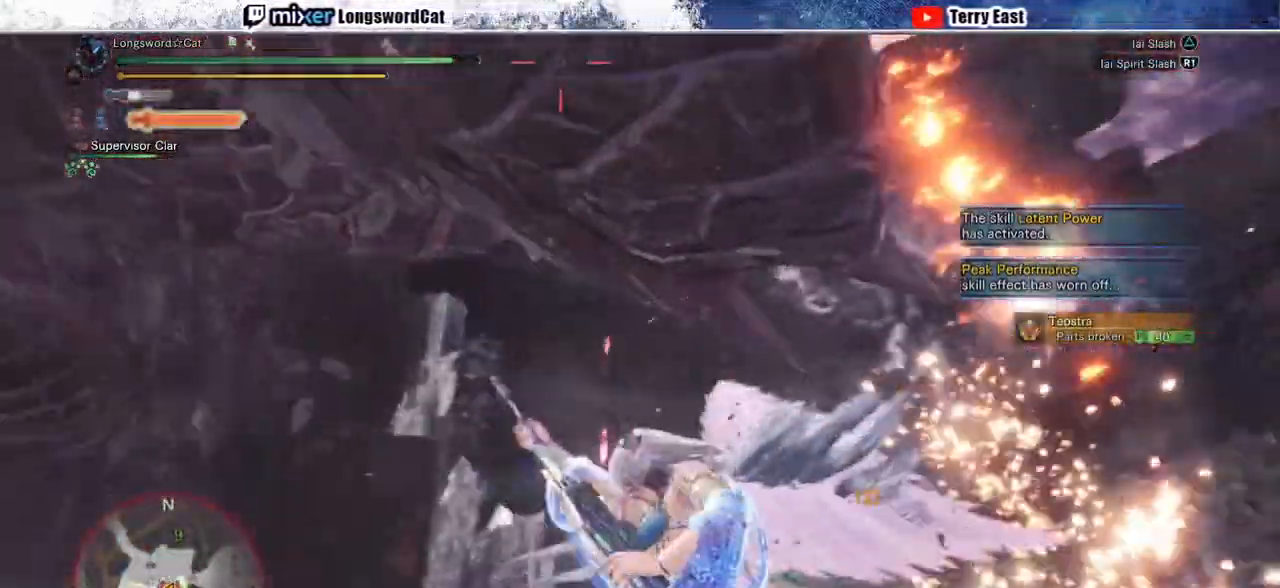
{"buttons": ["DPAD_DOWN"], "left_stick": "center", "right_stick": "center", "events": [[150, "DPAD_RIGHT", "down"], [250, "DPAD_RIGHT", "up"], [483, "DPAD_DOWN", "down"]]}
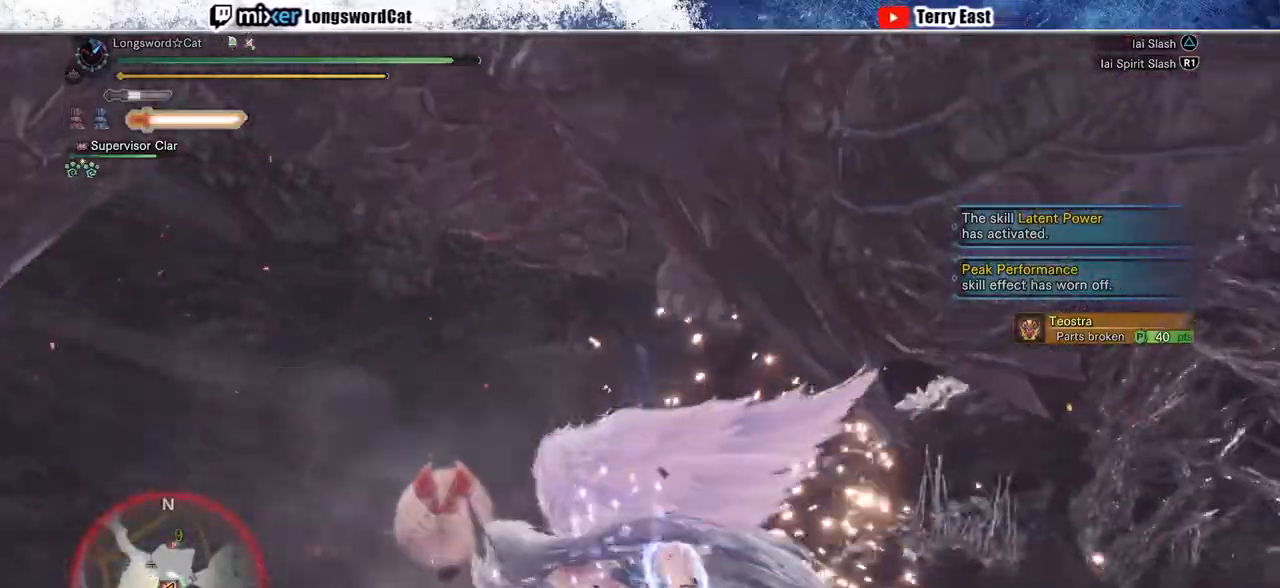
{"buttons": ["DPAD_DOWN"], "left_stick": "up-right", "right_stick": "center", "events": [[333, "left_stick", "up-right"]]}
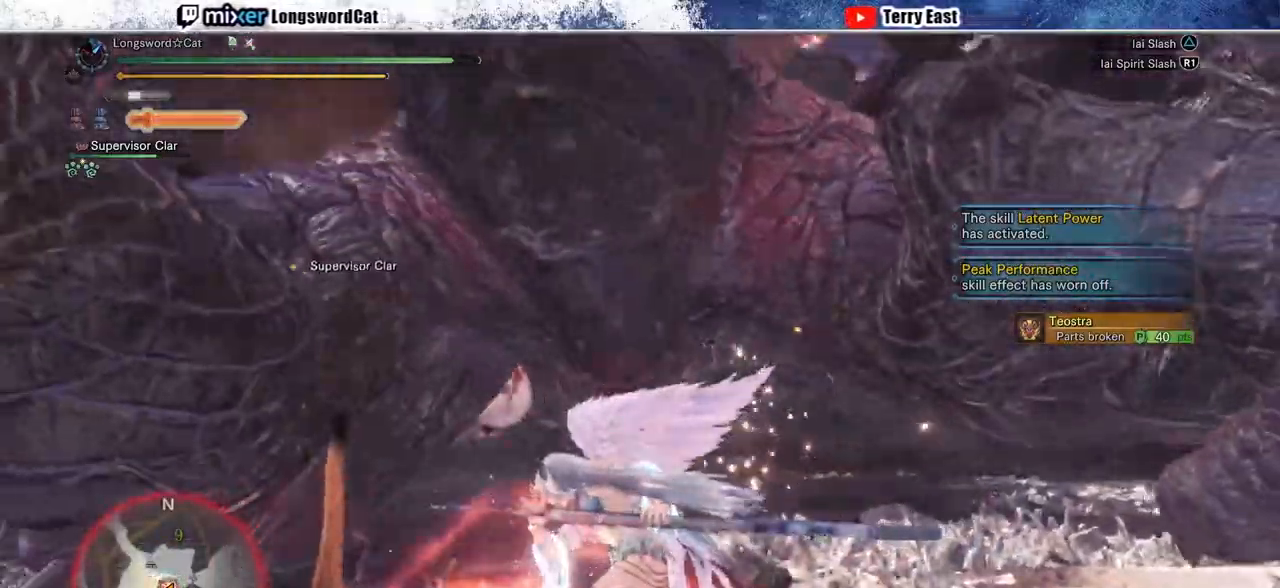
{"buttons": ["TRIANGLE"], "left_stick": "up-right", "right_stick": "center", "events": [[133, "TRIANGLE", "down"], [233, "TRIANGLE", "up"], [300, "TRIANGLE", "down"], [400, "TRIANGLE", "up"], [467, "TRIANGLE", "down"], [500, "DPAD_DOWN", "up"]]}
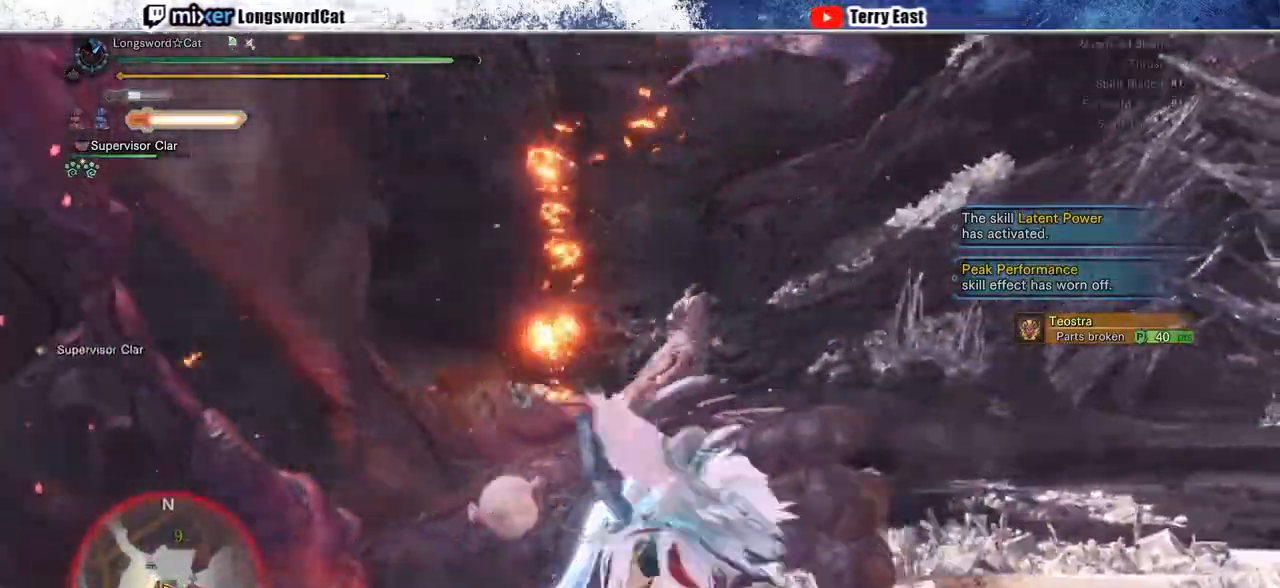
{"buttons": [], "left_stick": "center", "right_stick": "center", "events": [[50, "TRIANGLE", "up"], [50, "left_stick", "center"], [200, "DPAD_LEFT", "down"], [233, "R1", "down"], [300, "DPAD_LEFT", "up"], [333, "R1", "up"], [383, "R1", "down"], [483, "R1", "up"]]}
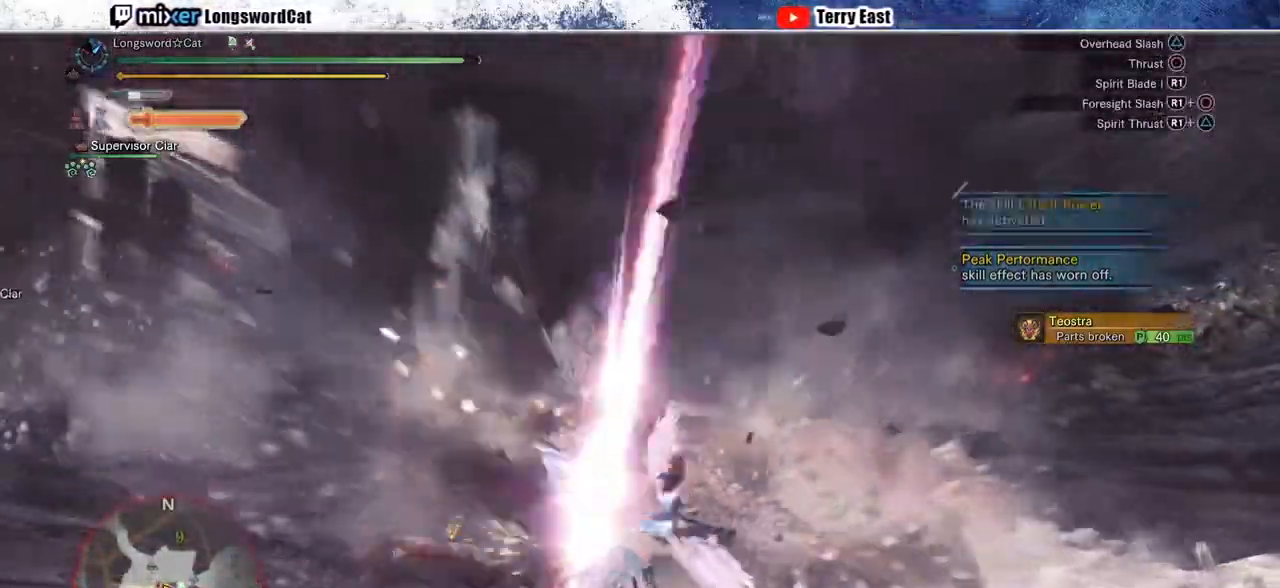
{"buttons": [], "left_stick": "left", "right_stick": "center", "events": [[50, "R1", "down"], [133, "R1", "up"], [217, "R1", "down"], [300, "left_stick", "left"], [333, "R1", "up"], [400, "R1", "down"], [467, "R1", "up"]]}
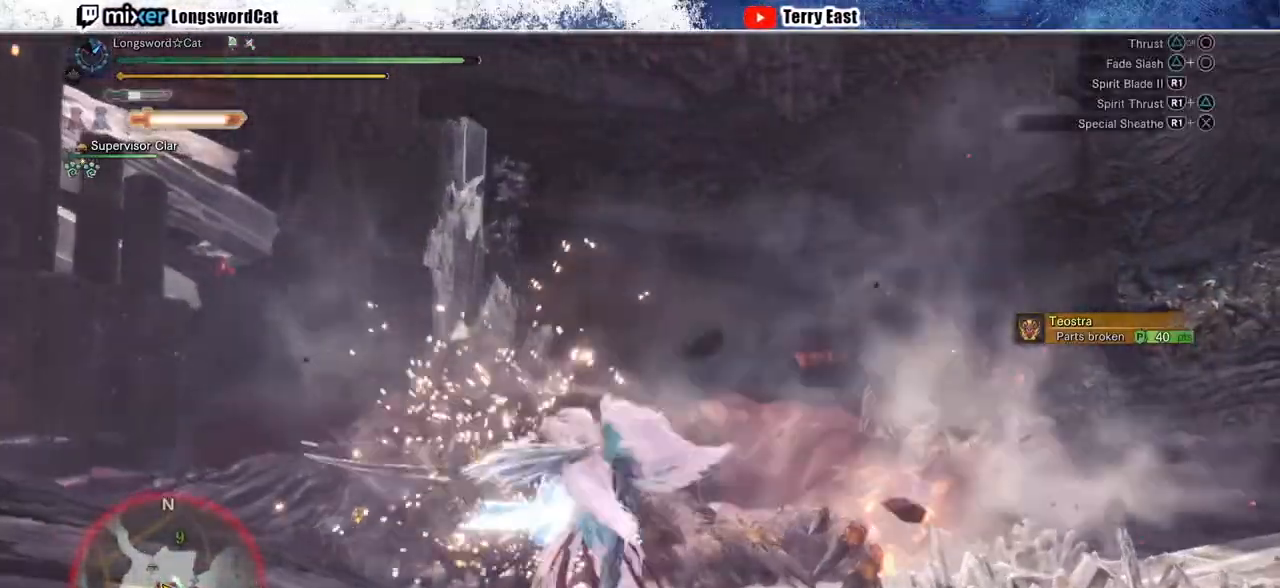
{"buttons": [], "left_stick": "center", "right_stick": "center", "events": [[17, "left_stick", "up-left"], [50, "R1", "down"], [150, "R1", "up"], [217, "R1", "down"], [300, "R1", "up"], [300, "left_stick", "center"], [383, "R1", "down"], [467, "R1", "up"]]}
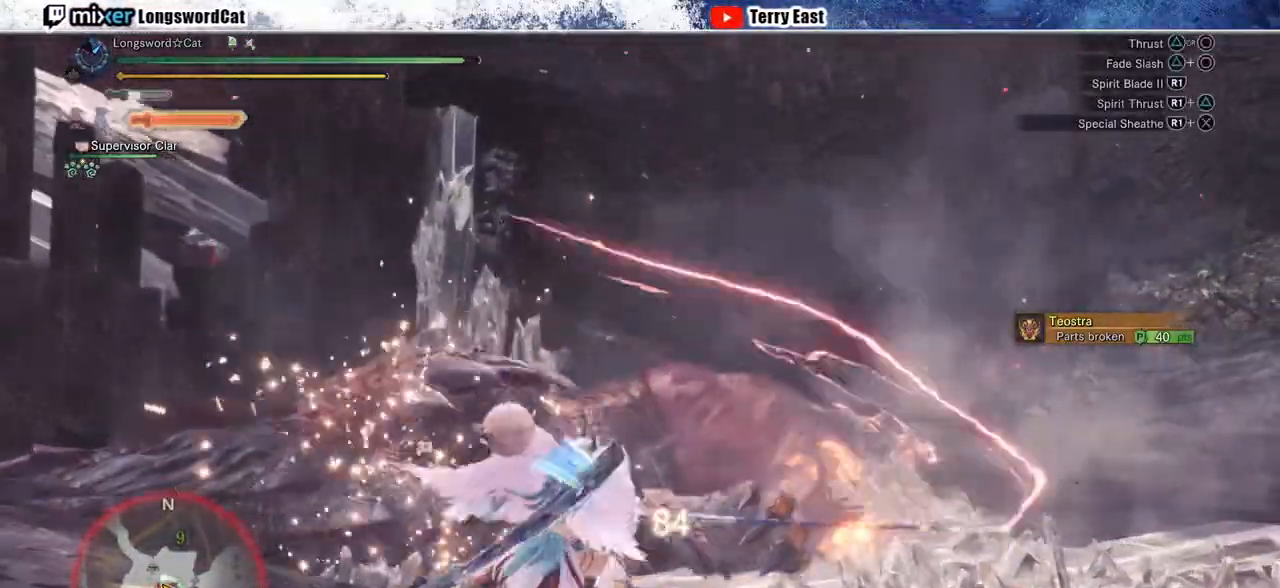
{"buttons": [], "left_stick": "up-left", "right_stick": "center", "events": [[50, "R1", "down"], [50, "left_stick", "up-left"], [133, "R1", "up"], [200, "DPAD_LEFT", "down"], [200, "R1", "down"], [200, "TRIANGLE", "down"], [250, "DPAD_LEFT", "up"], [283, "R1", "up"], [283, "TRIANGLE", "up"], [367, "DPAD_LEFT", "down"], [367, "R1", "down"], [367, "TRIANGLE", "down"], [417, "TRIANGLE", "up"], [450, "DPAD_LEFT", "up"], [450, "R1", "up"]]}
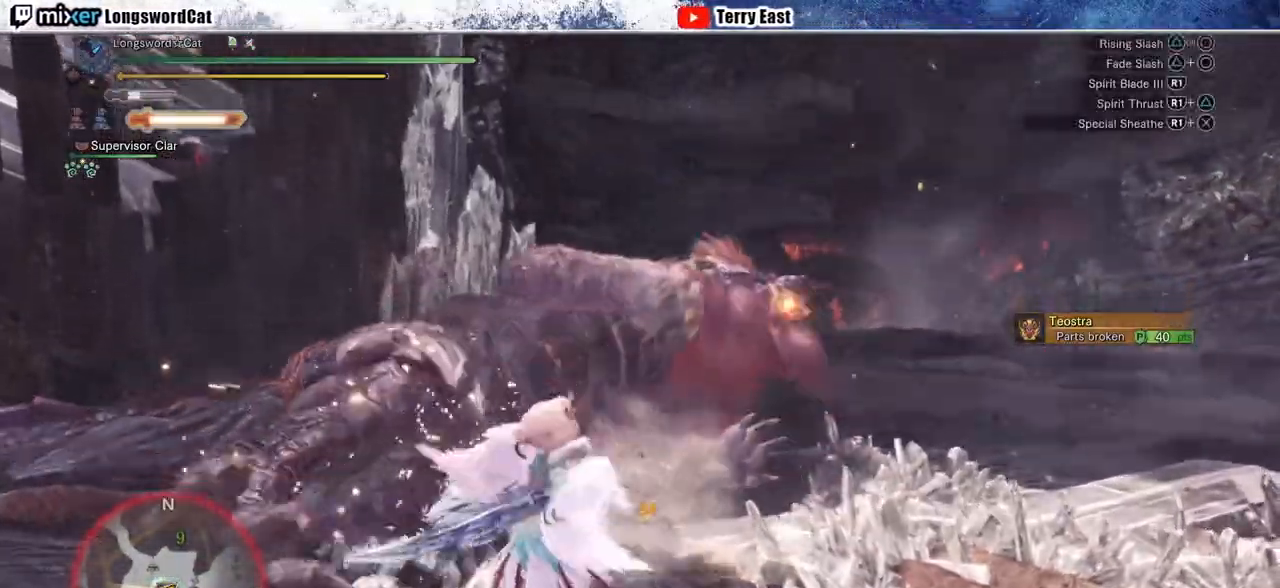
{"buttons": [], "left_stick": "center", "right_stick": "center", "events": [[33, "R1", "down"], [100, "left_stick", "center"], [117, "R1", "up"], [200, "R1", "down"], [283, "R1", "up"], [333, "DPAD_RIGHT", "down"], [350, "R1", "down"], [450, "R1", "up"], [483, "DPAD_RIGHT", "up"]]}
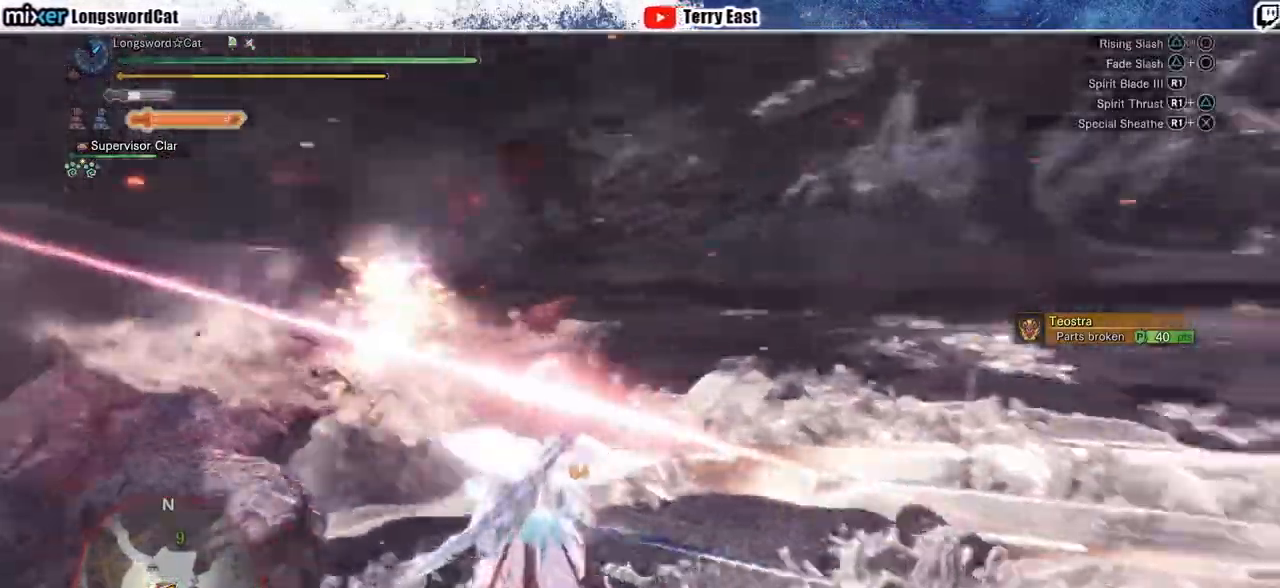
{"buttons": ["R1"], "left_stick": "center", "right_stick": "center", "events": [[17, "R1", "down"], [83, "R1", "up"], [167, "R1", "down"], [200, "DPAD_LEFT", "down"], [233, "R1", "up"], [300, "DPAD_LEFT", "up"], [317, "R1", "down"], [400, "R1", "up"], [467, "R1", "down"]]}
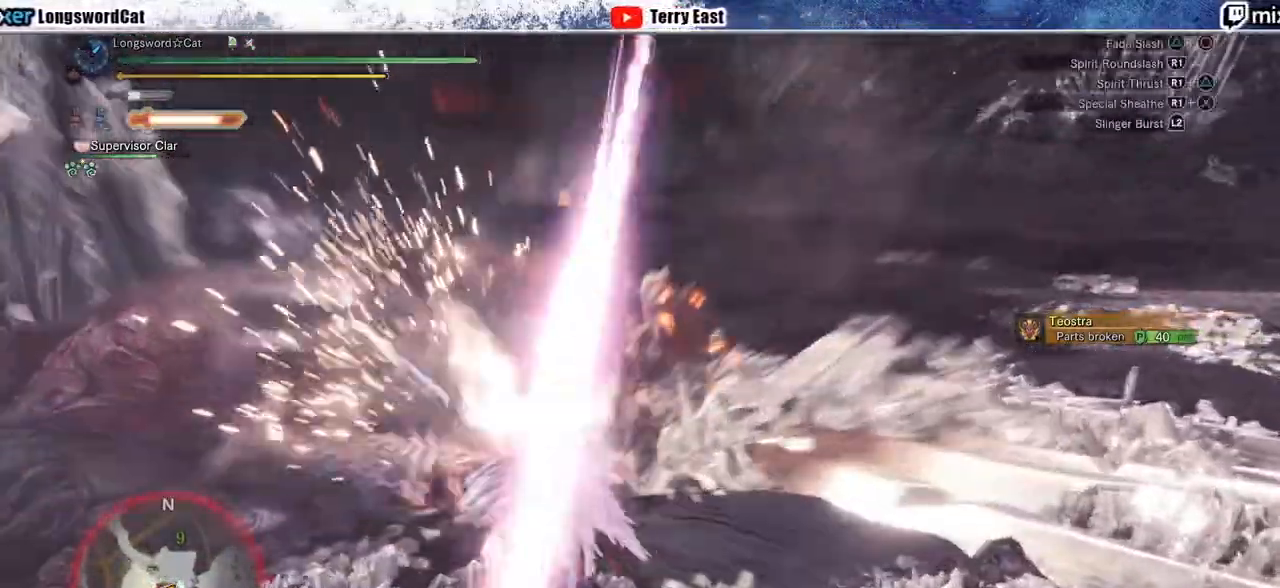
{"buttons": ["R1"], "left_stick": "center", "right_stick": "center", "events": [[67, "R1", "up"], [83, "R1", "down"], [200, "R1", "up"], [283, "R1", "down"], [317, "DPAD_LEFT", "down"], [367, "DPAD_LEFT", "up"], [383, "R1", "up"], [433, "R1", "down"]]}
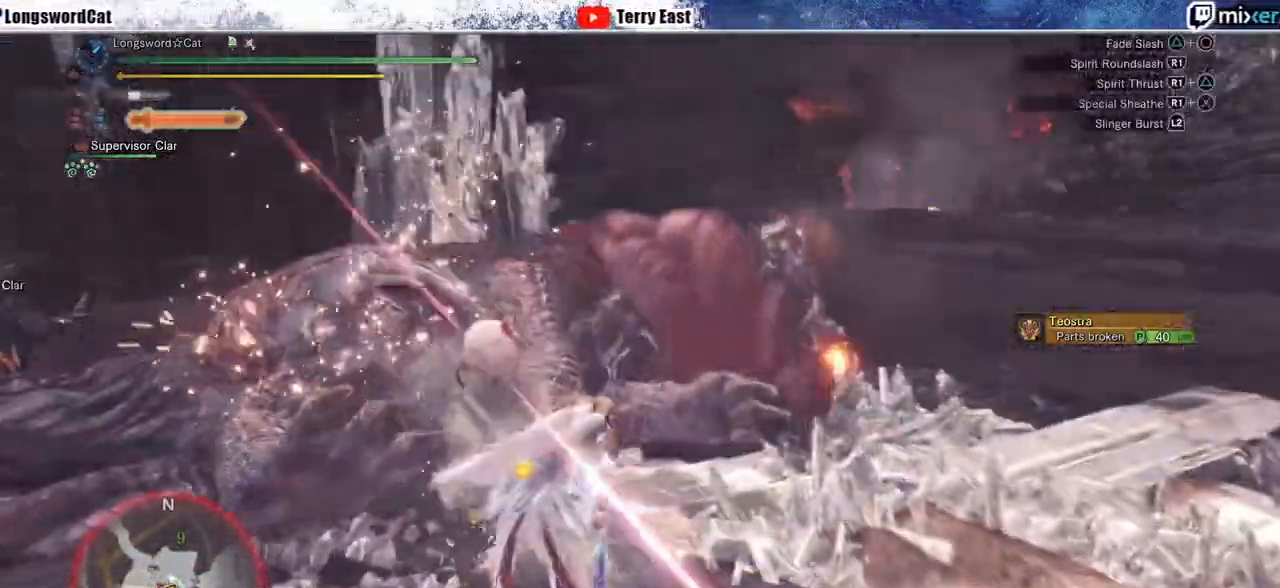
{"buttons": ["R1"], "left_stick": "center", "right_stick": "center", "events": [[33, "R1", "up"], [117, "R1", "down"], [183, "R1", "up"], [433, "R1", "down"]]}
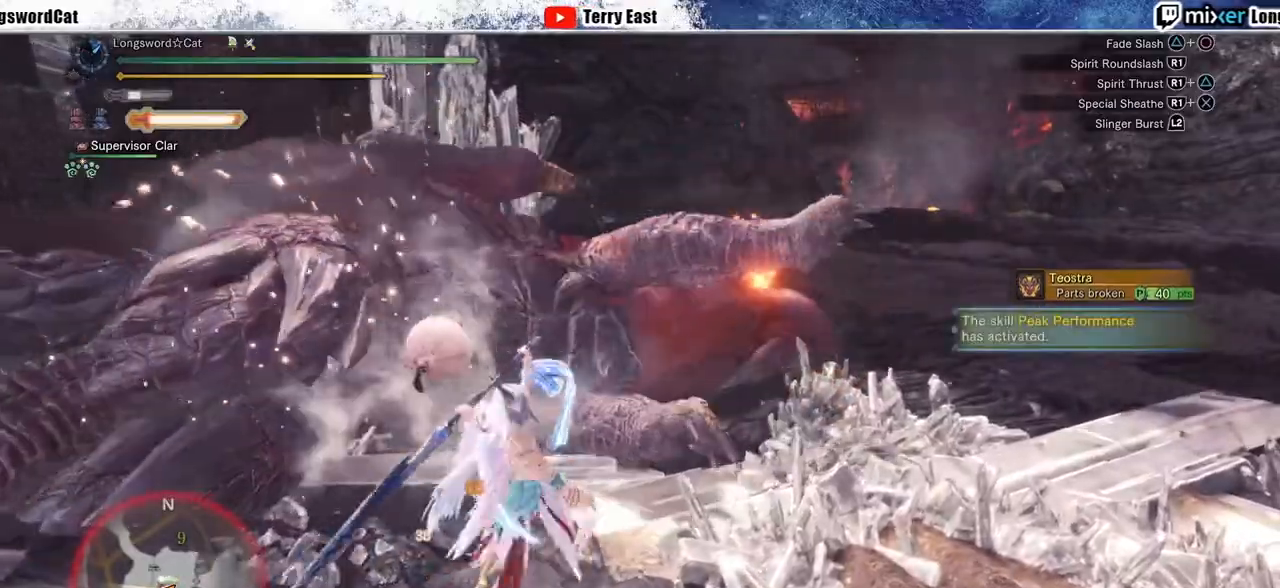
{"buttons": [], "left_stick": "up-right", "right_stick": "center", "events": [[17, "R1", "up"], [83, "R1", "down"], [150, "left_stick", "up-right"], [183, "R1", "up"], [250, "R1", "down"], [333, "R1", "up"], [417, "R1", "down"], [500, "R1", "up"]]}
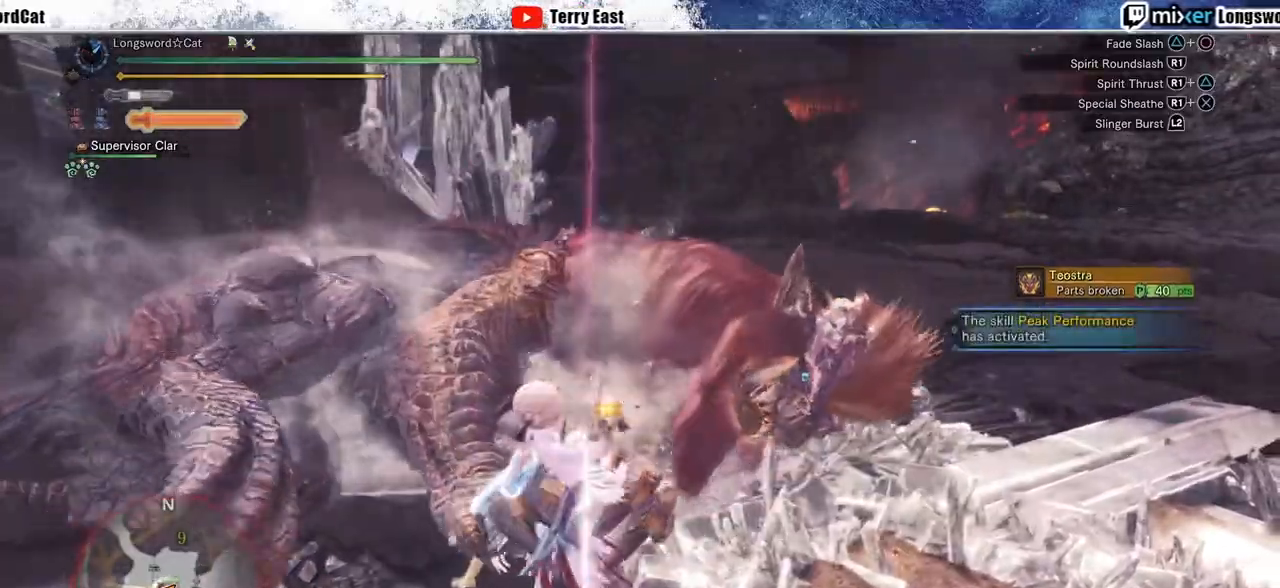
{"buttons": ["R1"], "left_stick": "up", "right_stick": "center", "events": [[67, "R1", "down"], [167, "R1", "up"], [183, "R1", "down"], [300, "L1", "down"], [367, "left_stick", "up"], [400, "L1", "up"]]}
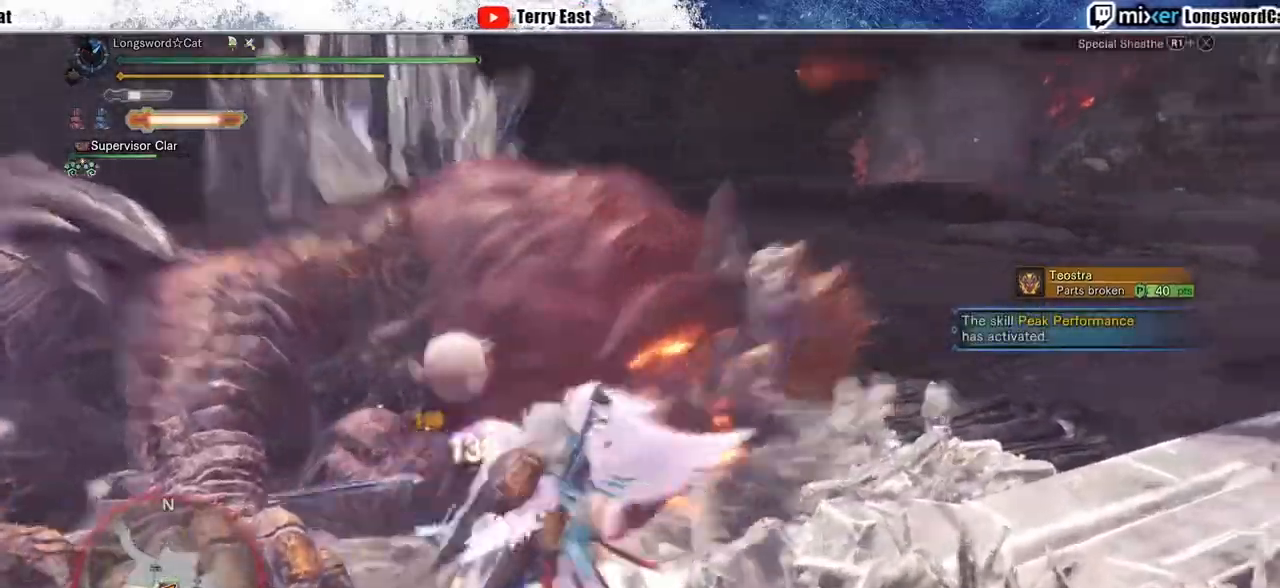
{"buttons": ["R1"], "left_stick": "up", "right_stick": "center", "events": [[133, "L1", "down"], [217, "L1", "up"]]}
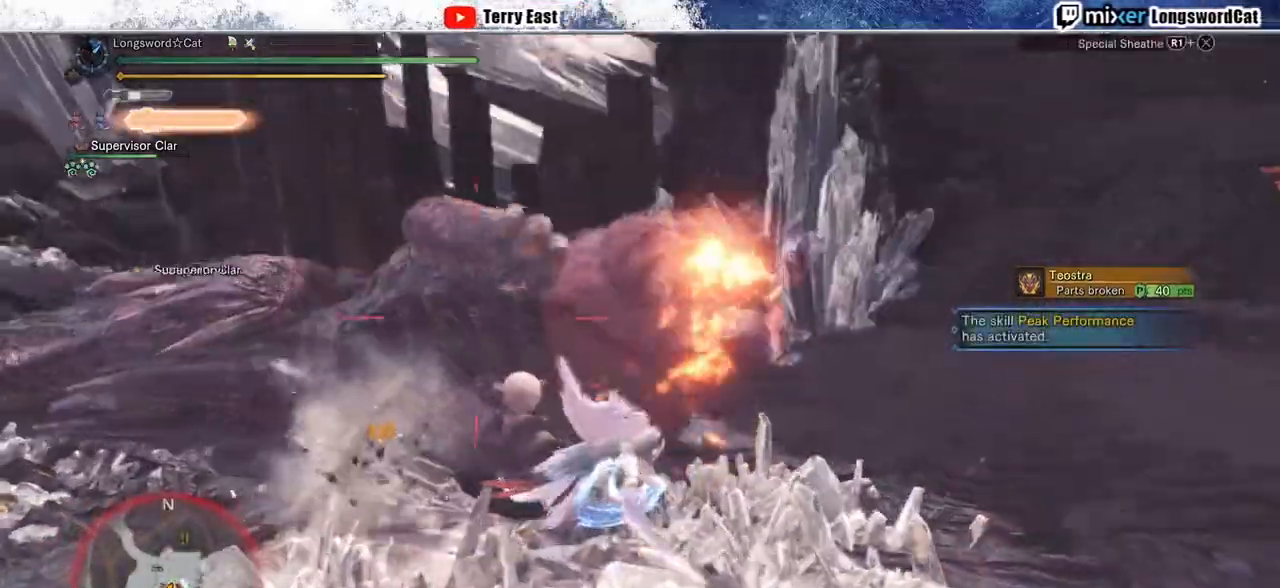
{"buttons": [], "left_stick": "center", "right_stick": "center", "events": [[150, "R1", "up"], [233, "left_stick", "center"], [350, "DPAD_UP", "down"], [367, "TRIANGLE", "down"], [417, "DPAD_UP", "up"], [433, "TRIANGLE", "up"]]}
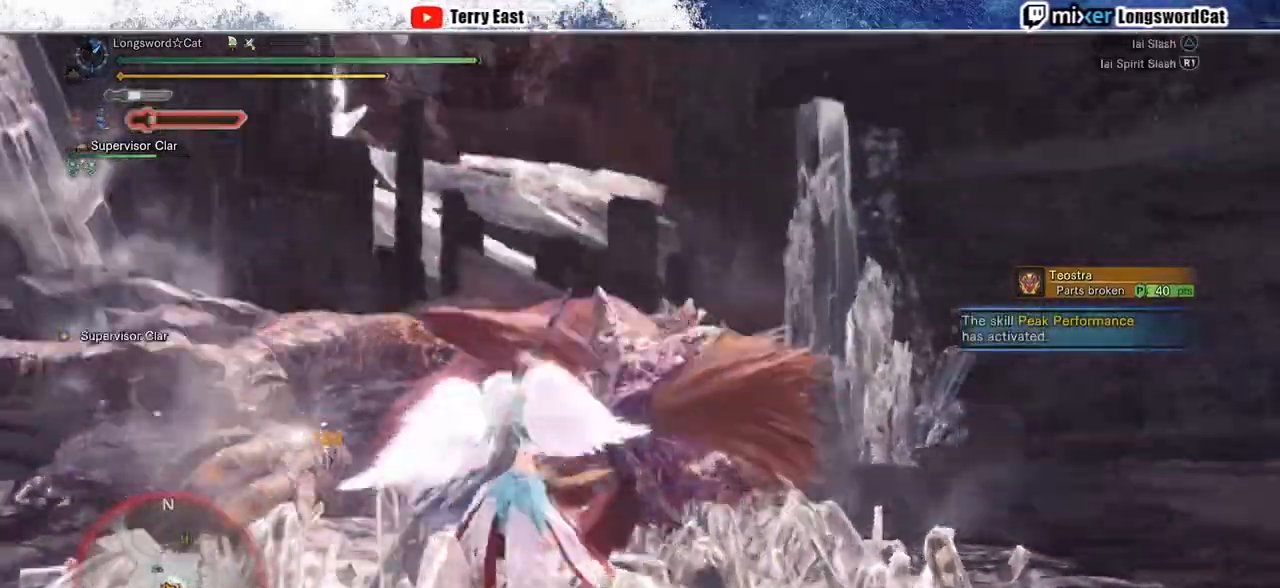
{"buttons": [], "left_stick": "up", "right_stick": "center", "events": [[33, "TRIANGLE", "down"], [133, "TRIANGLE", "up"], [200, "TRIANGLE", "down"], [217, "left_stick", "up"], [283, "TRIANGLE", "up"], [383, "TRIANGLE", "down"], [450, "TRIANGLE", "up"]]}
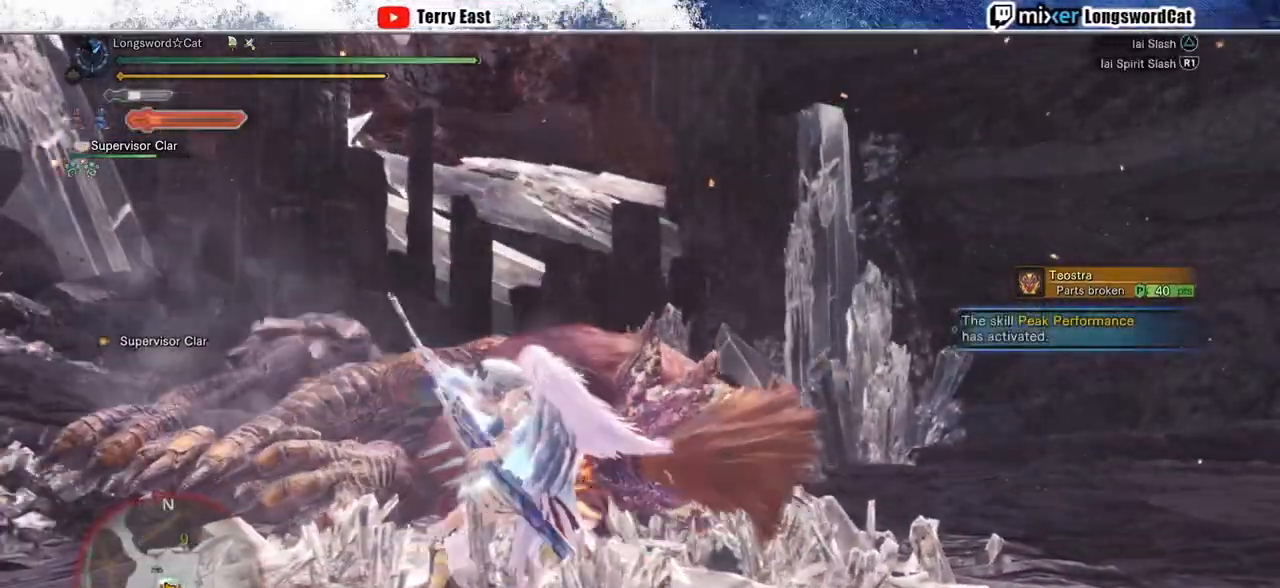
{"buttons": ["TRIANGLE", "R1"], "left_stick": "center", "right_stick": "center", "events": [[33, "TRIANGLE", "down"], [133, "TRIANGLE", "up"], [200, "TRIANGLE", "down"], [333, "TRIANGLE", "up"], [350, "R1", "down"], [417, "TRIANGLE", "down"], [433, "left_stick", "center"]]}
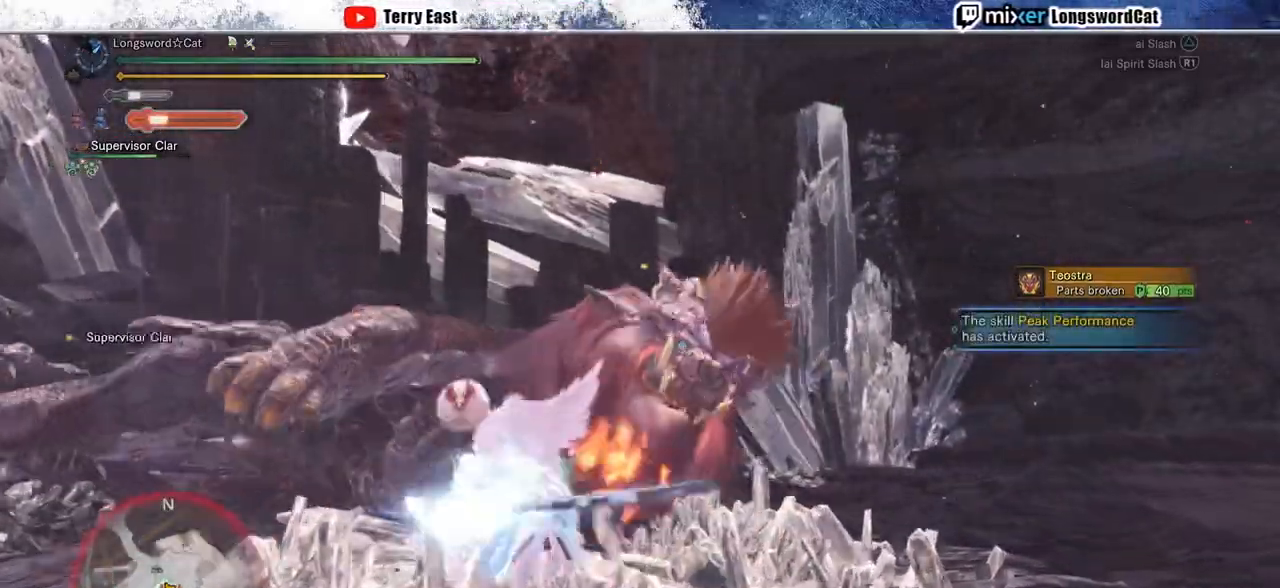
{"buttons": ["TRIANGLE", "R1"], "left_stick": "up-left", "right_stick": "center", "events": [[33, "TRIANGLE", "up"], [67, "TRIANGLE", "down"], [183, "TRIANGLE", "up"], [250, "TRIANGLE", "down"], [267, "left_stick", "up-left"], [350, "TRIANGLE", "up"], [417, "TRIANGLE", "down"]]}
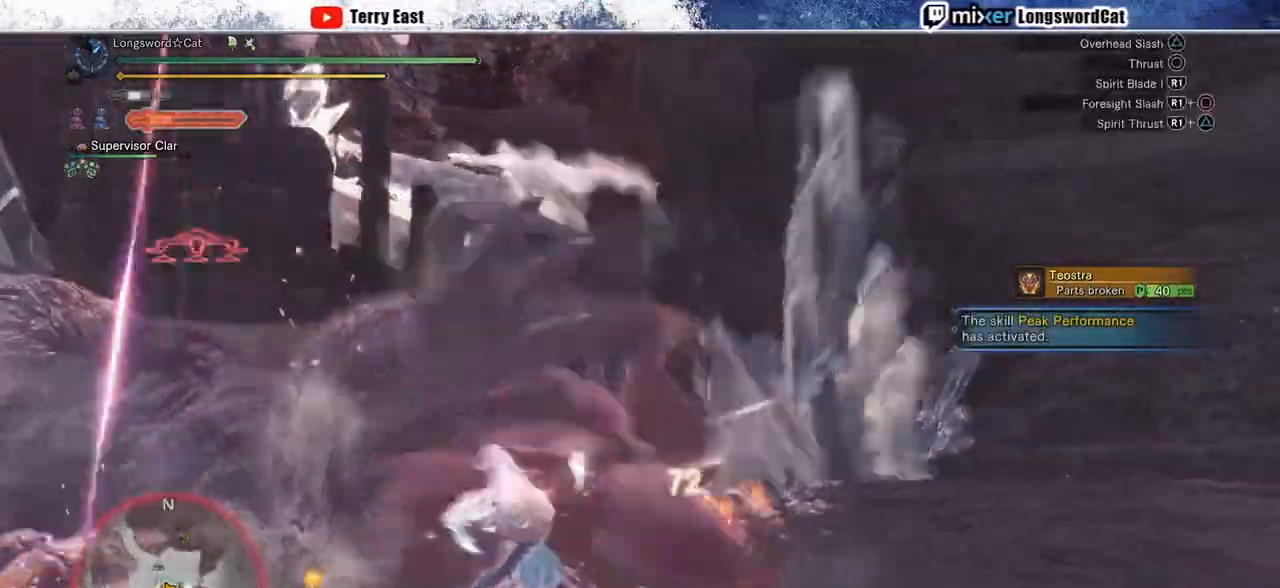
{"buttons": ["TRIANGLE", "R1"], "left_stick": "center", "right_stick": "center", "events": [[33, "TRIANGLE", "up"], [100, "TRIANGLE", "down"], [200, "TRIANGLE", "up"], [283, "TRIANGLE", "down"], [367, "left_stick", "center"], [383, "TRIANGLE", "up"], [433, "TRIANGLE", "down"]]}